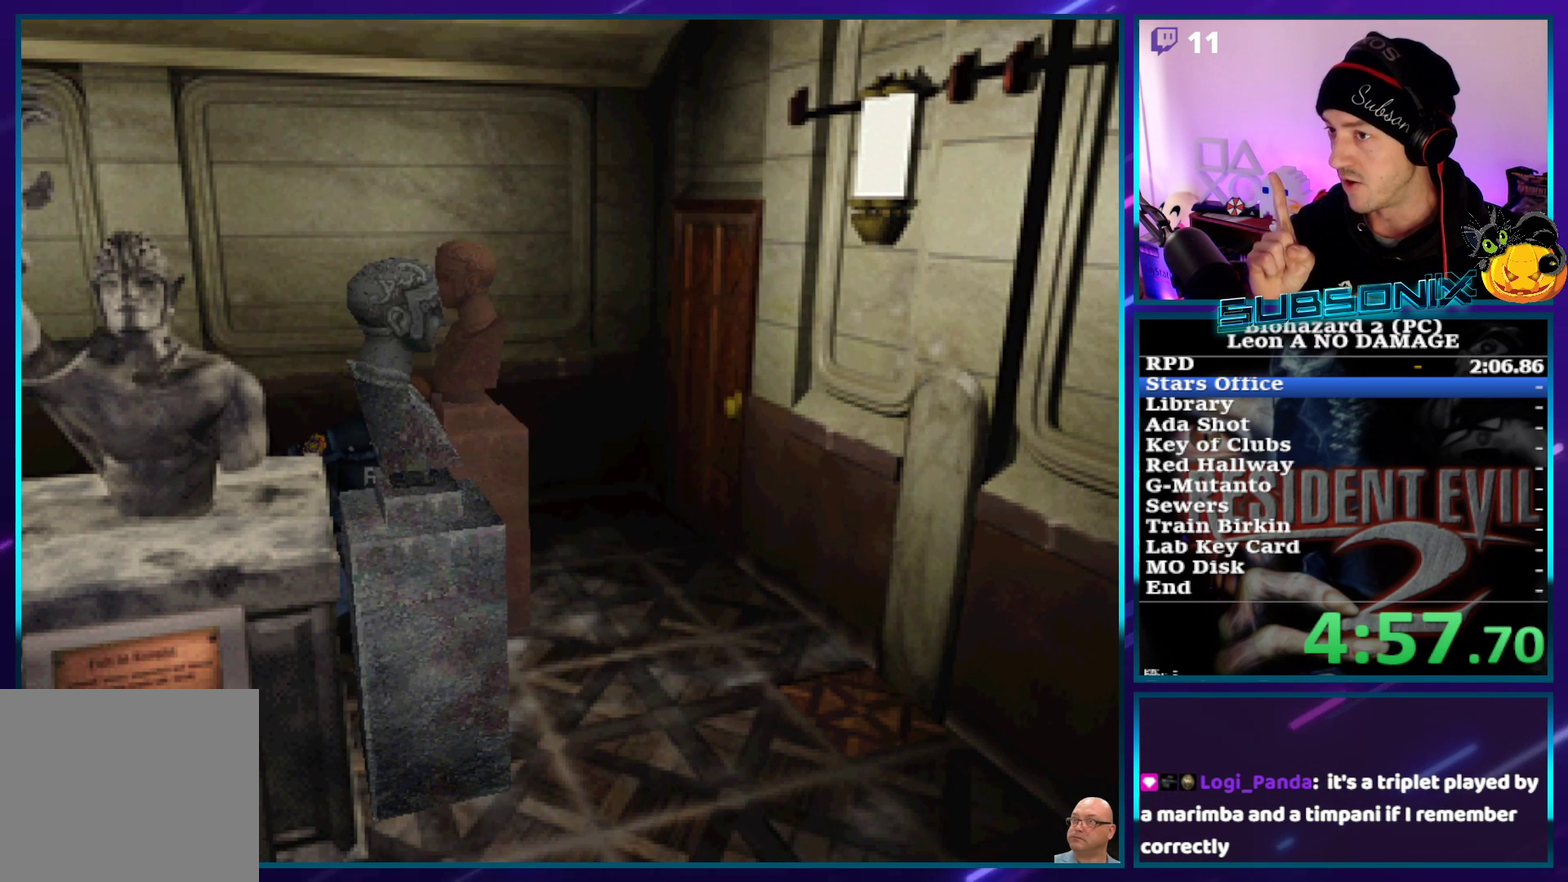
Gameplay with a controller (PlayStation layout); each line is a JSON object with the inputs held at the frame after it. "events" lists button and stick changes between this image and that frame as [ms after this image, input, new state], when the widget could be followed in between. Not read: L3 R3 right_stick.
{"buttons": ["DPAD_UP"], "left_stick": "center", "events": []}
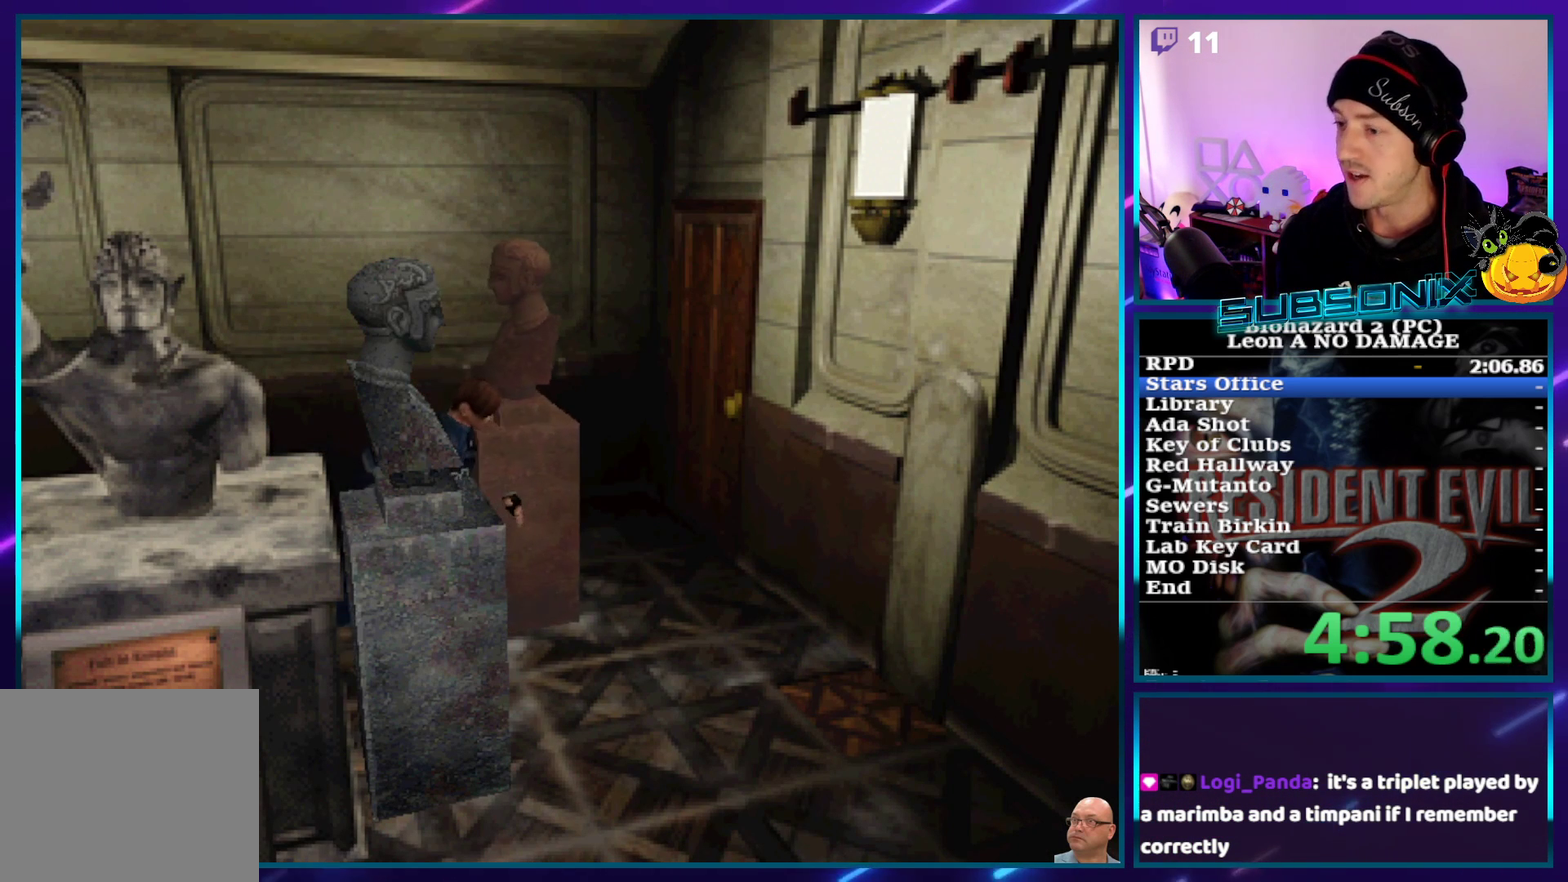
{"buttons": ["SQUARE", "DPAD_UP"], "left_stick": "center", "events": [[417, "SQUARE", "down"]]}
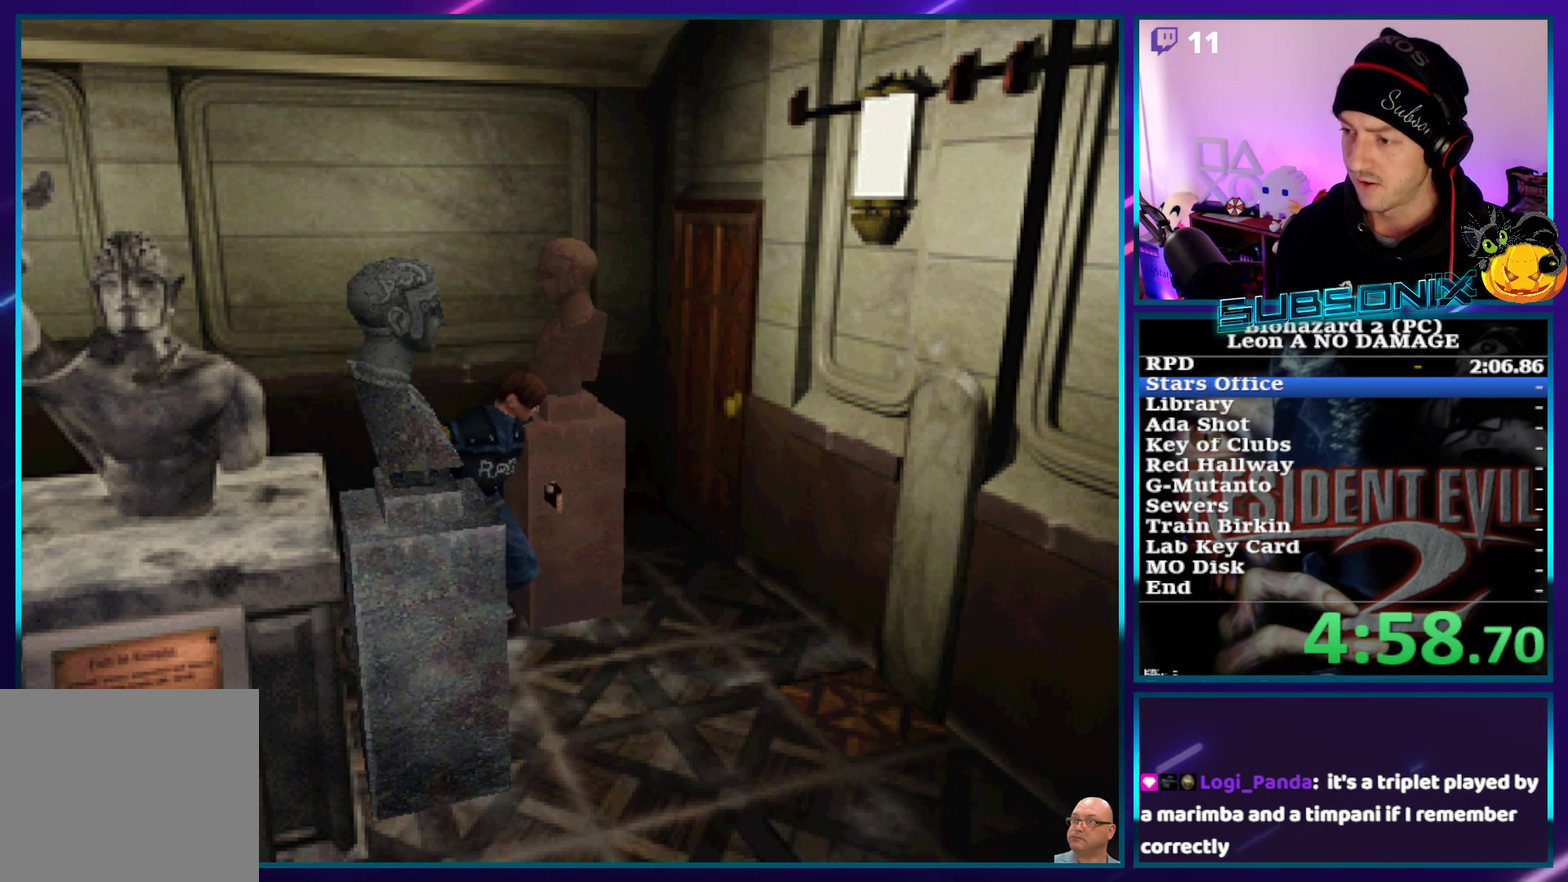
{"buttons": ["SQUARE", "DPAD_UP"], "left_stick": "center", "events": []}
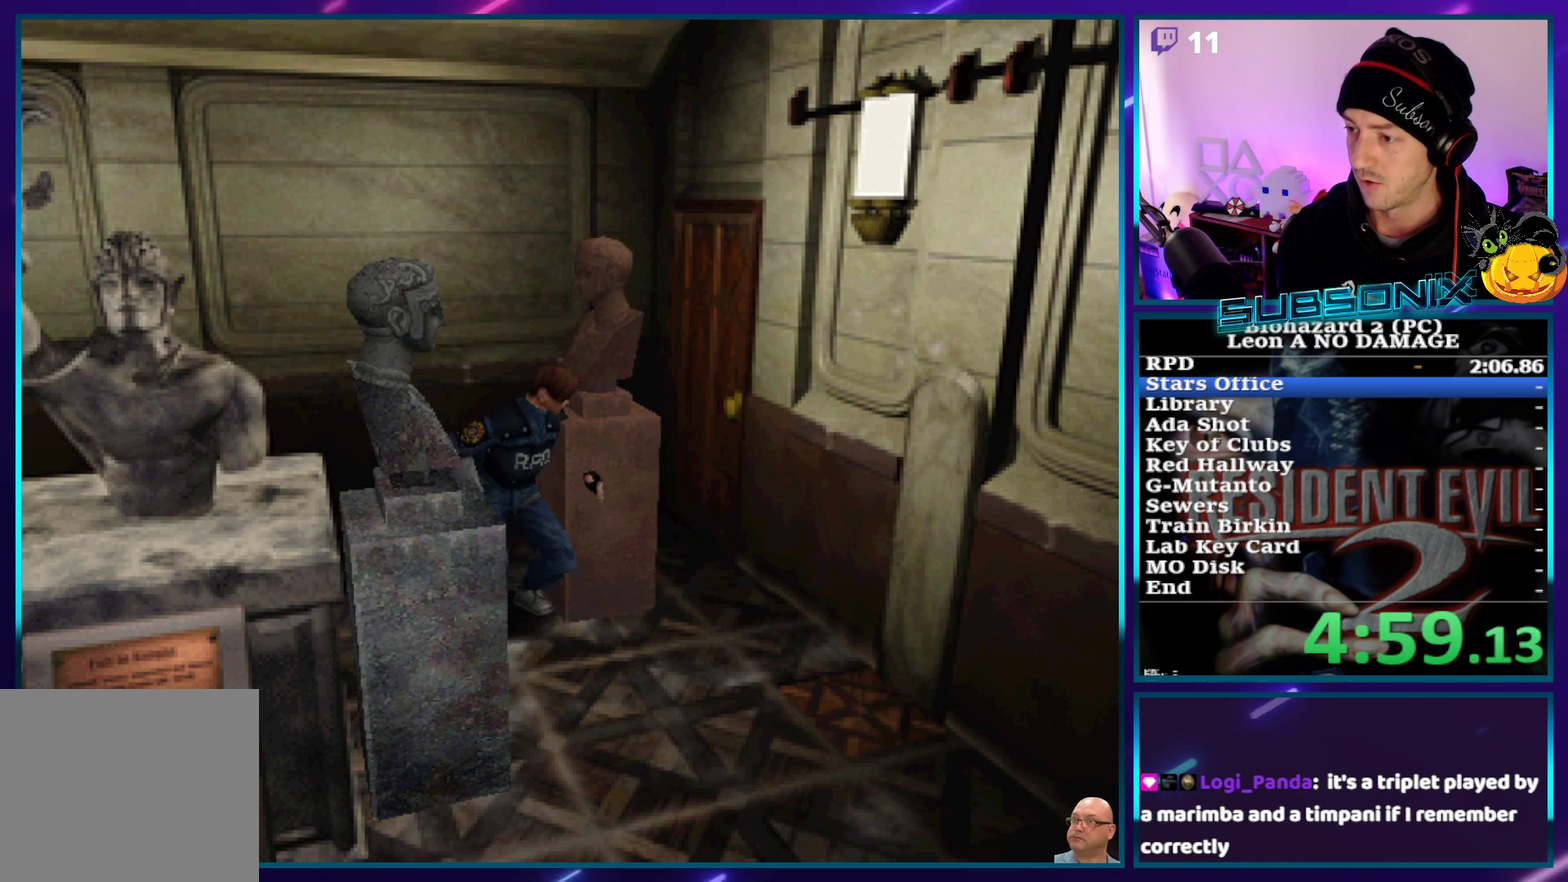
{"buttons": ["SQUARE", "DPAD_UP"], "left_stick": "center"}
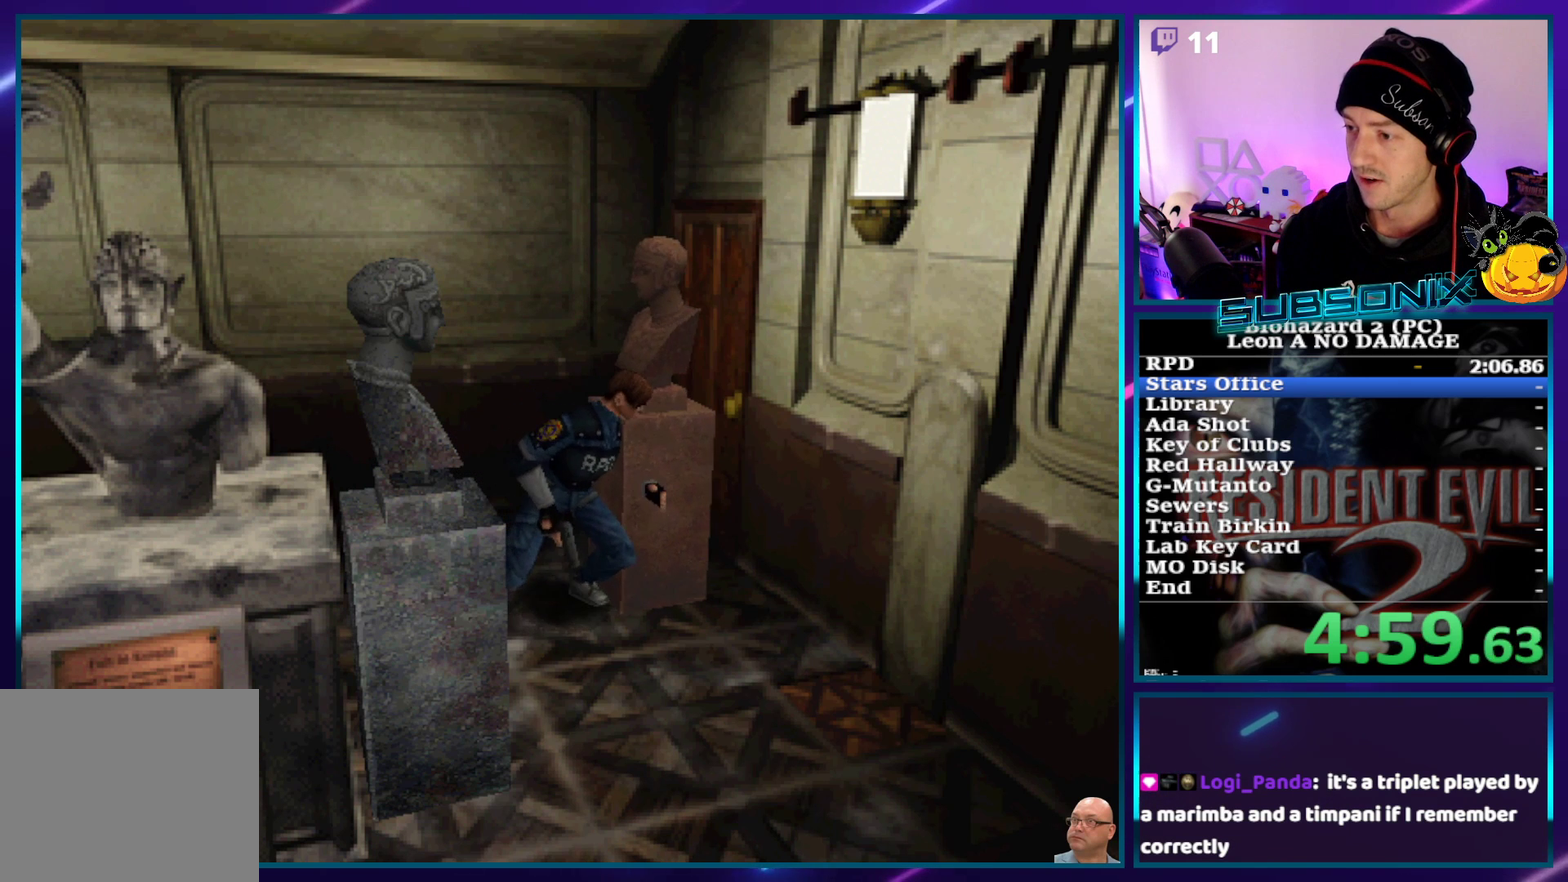
{"buttons": ["SQUARE", "DPAD_UP", "DPAD_LEFT"], "left_stick": "center", "events": [[117, "DPAD_LEFT", "down"]]}
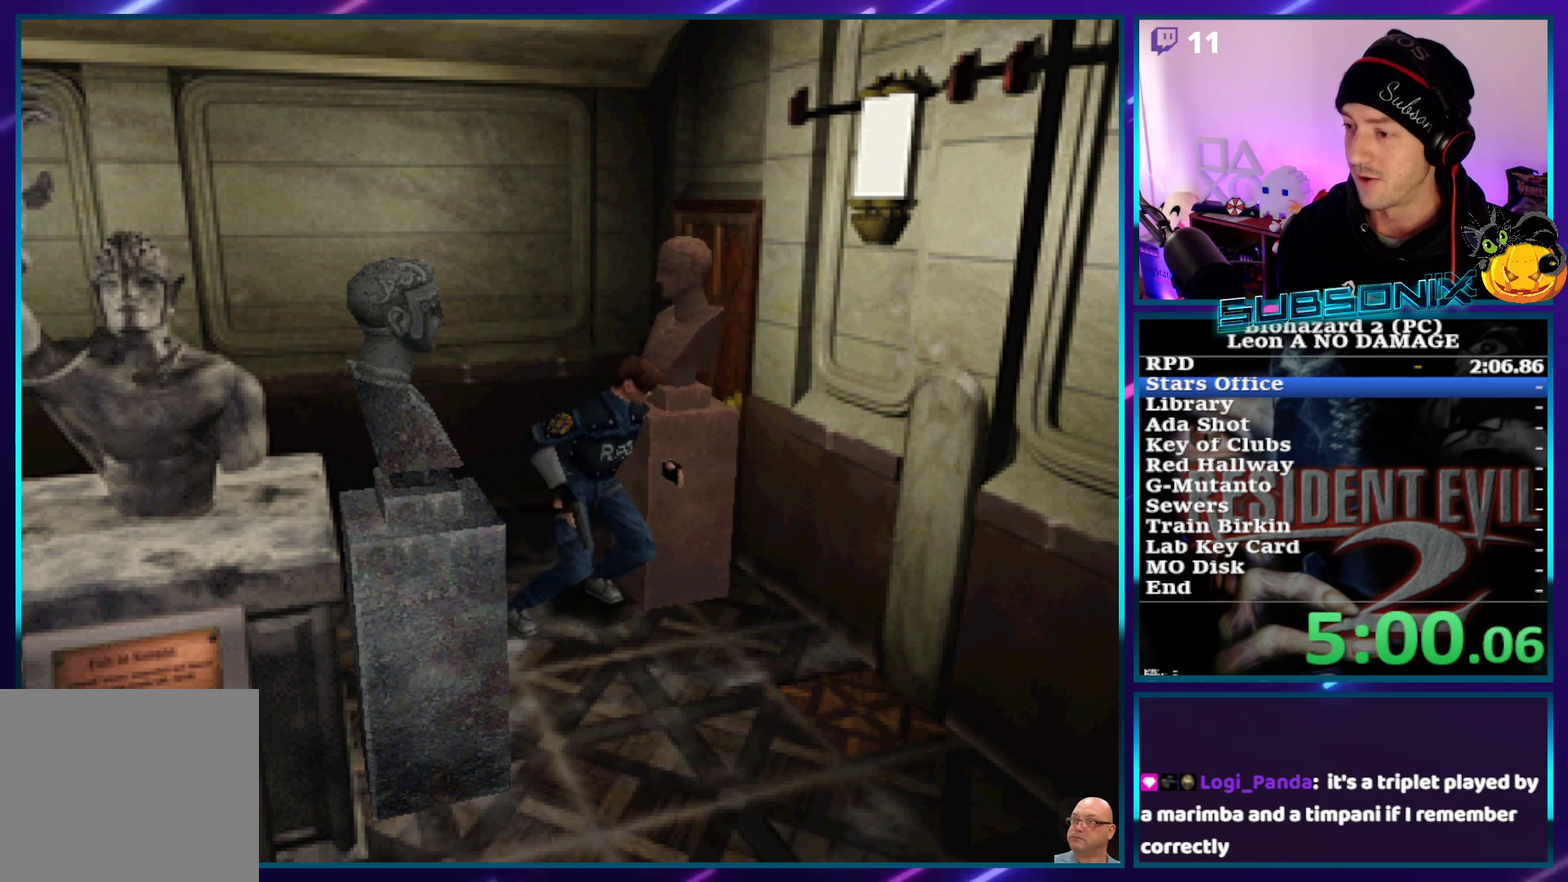
{"buttons": ["SQUARE", "DPAD_UP", "DPAD_LEFT"], "left_stick": "center", "events": []}
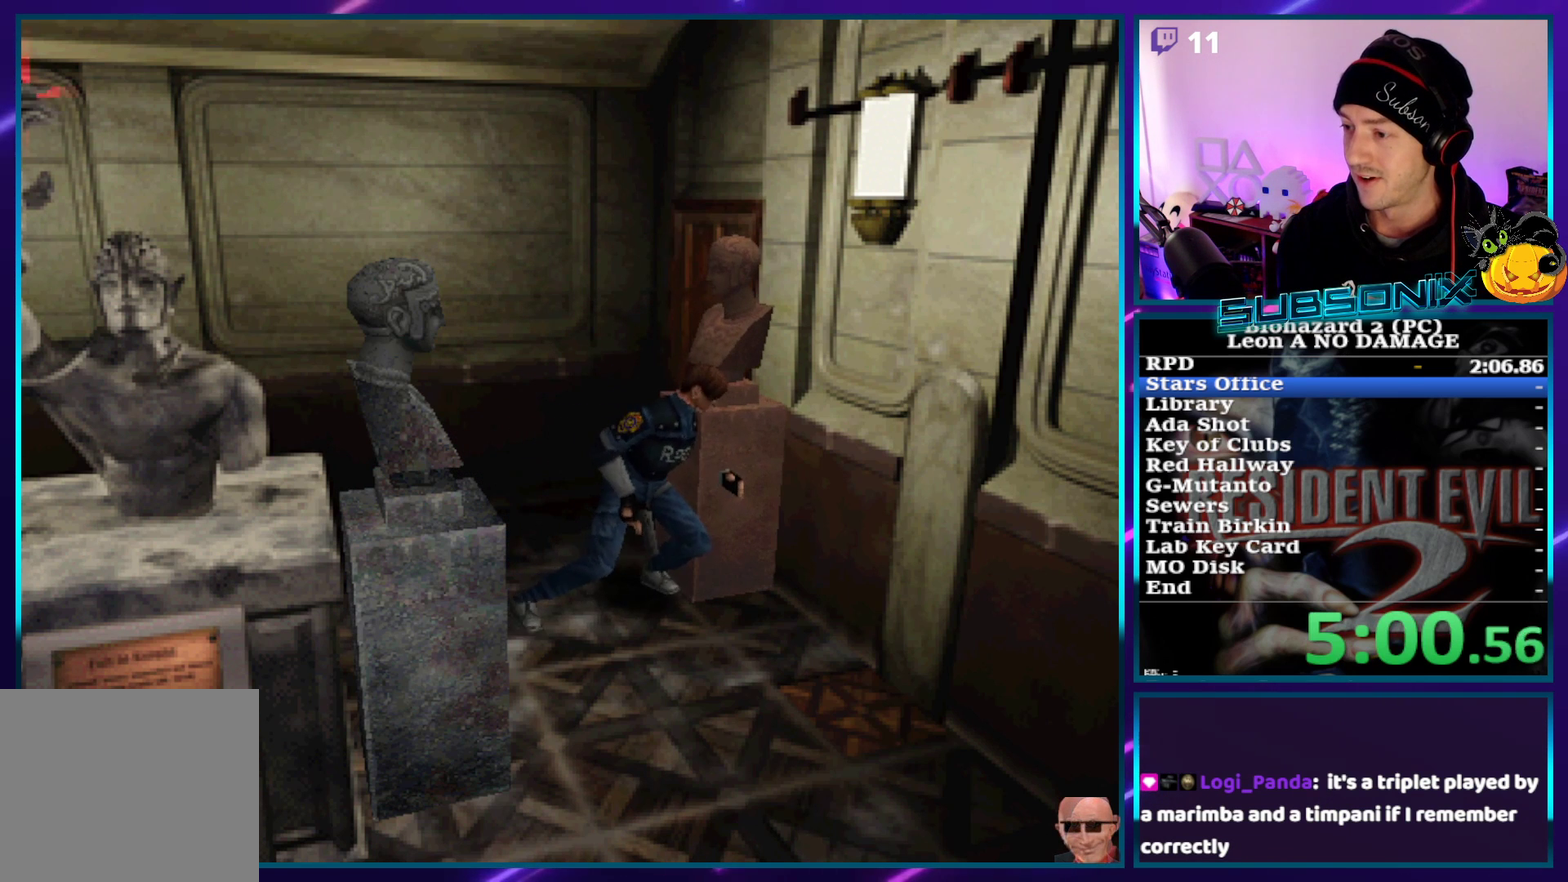
{"buttons": ["SQUARE", "DPAD_UP", "DPAD_LEFT"], "left_stick": "center", "events": []}
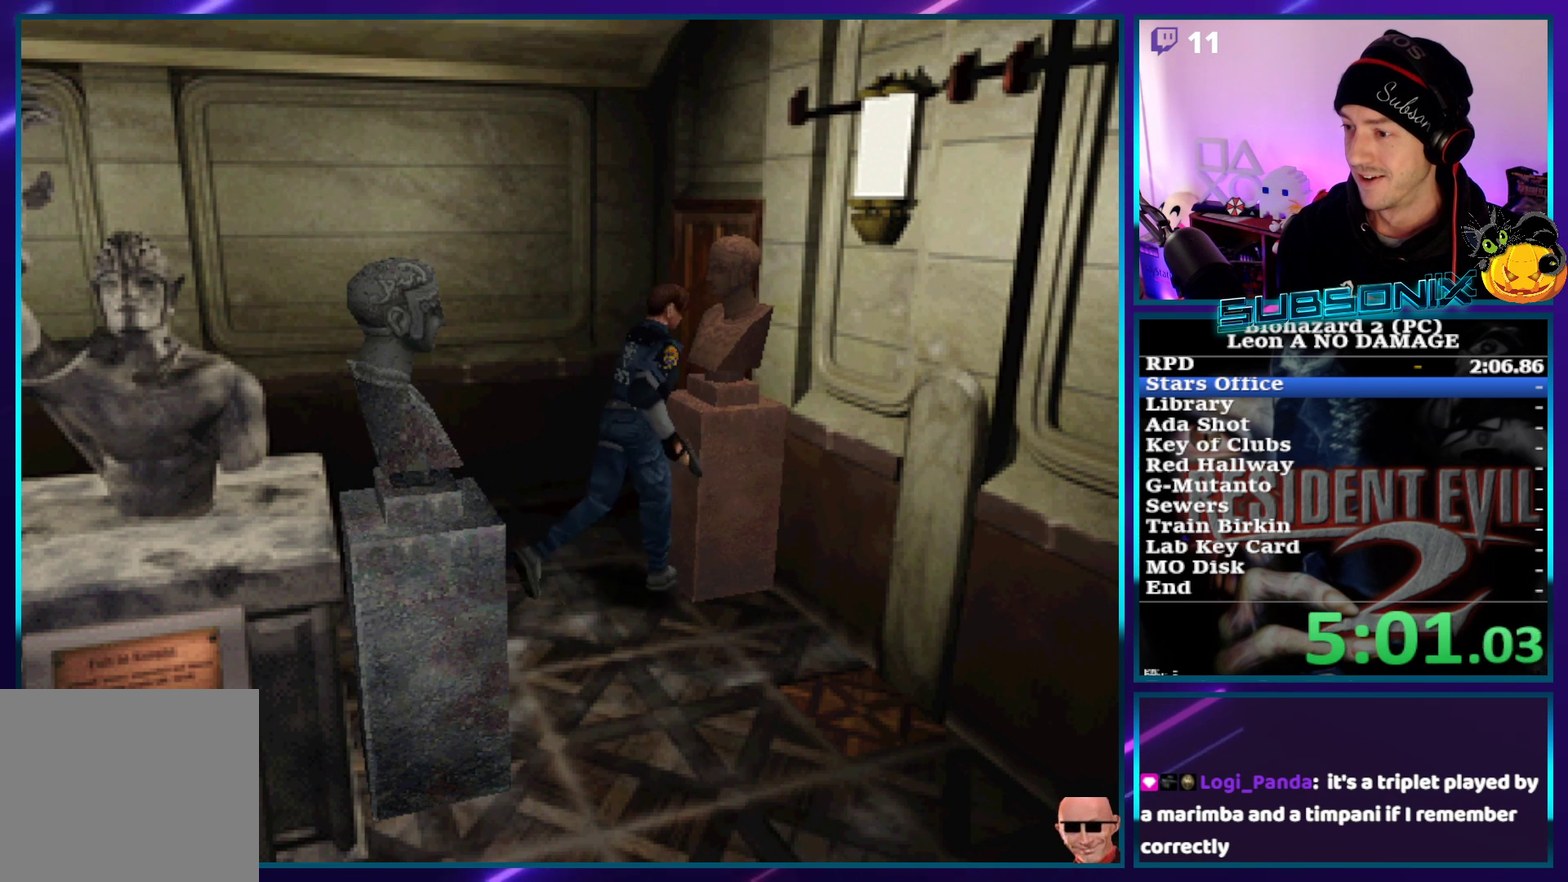
{"buttons": ["SQUARE", "DPAD_RIGHT"], "left_stick": "center", "events": [[267, "DPAD_LEFT", "up"], [300, "DPAD_RIGHT", "down"], [367, "DPAD_UP", "up"]]}